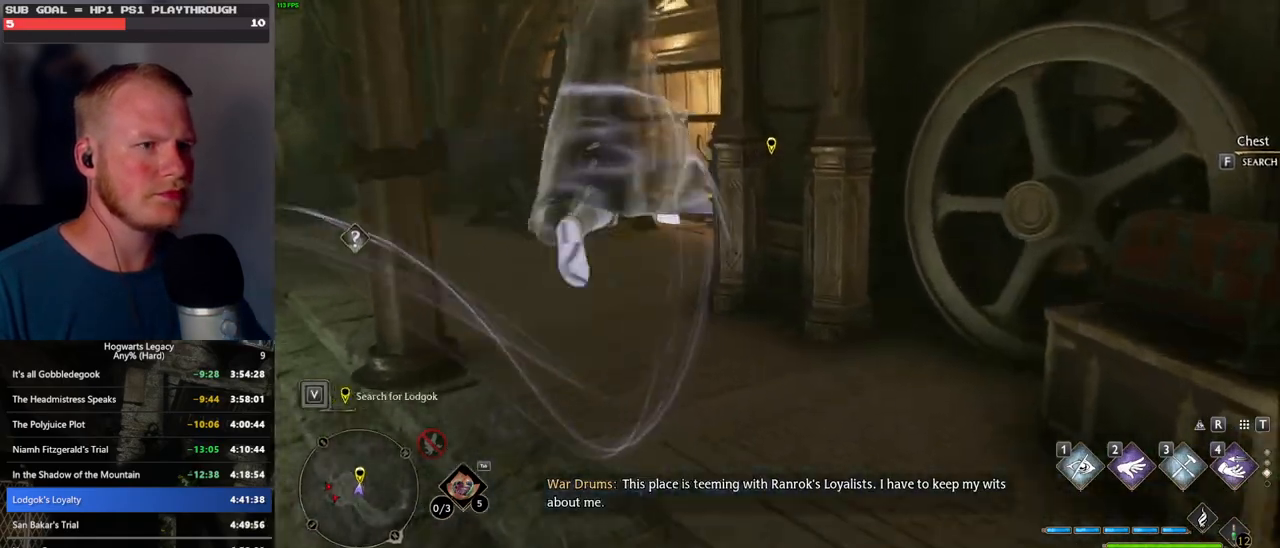
Gameplay with keyboard and mouse; each line is a JSON object with the keys and mouse buttons held at the frame after it. "events" lists presses ("down") and releases ("up") of ".", "/", "0", "1", "2", "3", "4", "5", "6", "7", "8", "9", "a", "alt_l", "alt_r", "b", "backslash", "backspace", "c", "caps_lock", "comma", "ctrl_l", "ctrl_r", "d", "e", "equals", "escape", "f", "f1", "f10", "f11", "f12", "f2", "f3", "f4", "f5", "f6", "f7", "f8", "f9", "g", "h", "i", "j", "k", "l", "lbracket", "m", "minus", "n", "o", "p", "q", "quote", "r", "rbracket", "return", "s", "semicolon", "shift_l", "shift_r", "space", "super_l", "super_r", "t", "tab", "tilde", "u", "v", "w", "x", "y", "z", "mouse_left", "mouse_wheel", "mouse_right", "mouse_mb4" and "mouse_mb5" between this image and that frame as [ms after this image, input, new state], when the widget could be followed in between. "mouse_left", "mouse_wheel", "mouse_right", "mouse_mb4", "mouse_mb5" = the "left", "wheel", "right", "mb4", "mb5" buttons of the "mouse" list. No other keys are recorded. "wheel" means that the mouse wheel is clicked or scrolled. Mouse movement is not recorded.
{"keys": ["w"], "mouse": [], "events": [[100, "a", "down"], [400, "a", "up"]]}
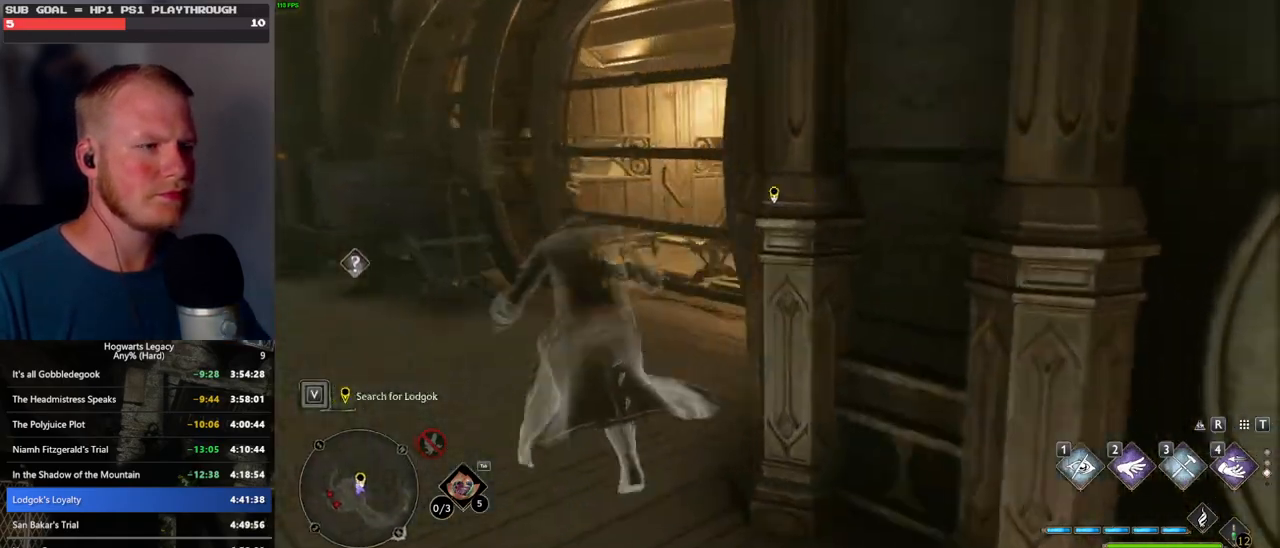
{"keys": [], "mouse": [], "events": [[500, "w", "up"]]}
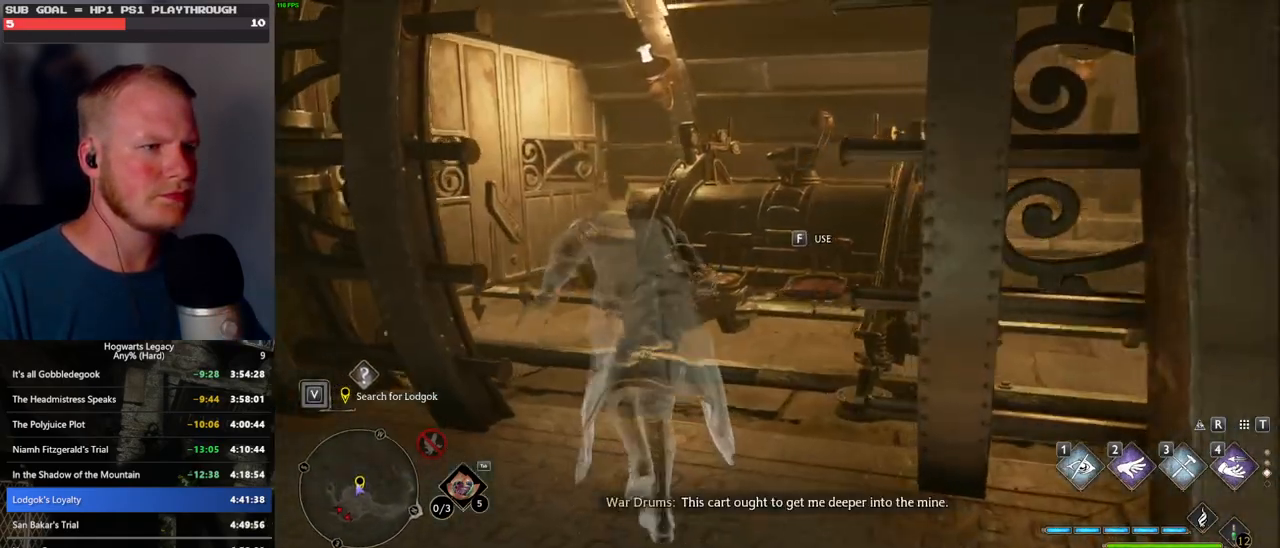
{"keys": [], "mouse": [], "events": []}
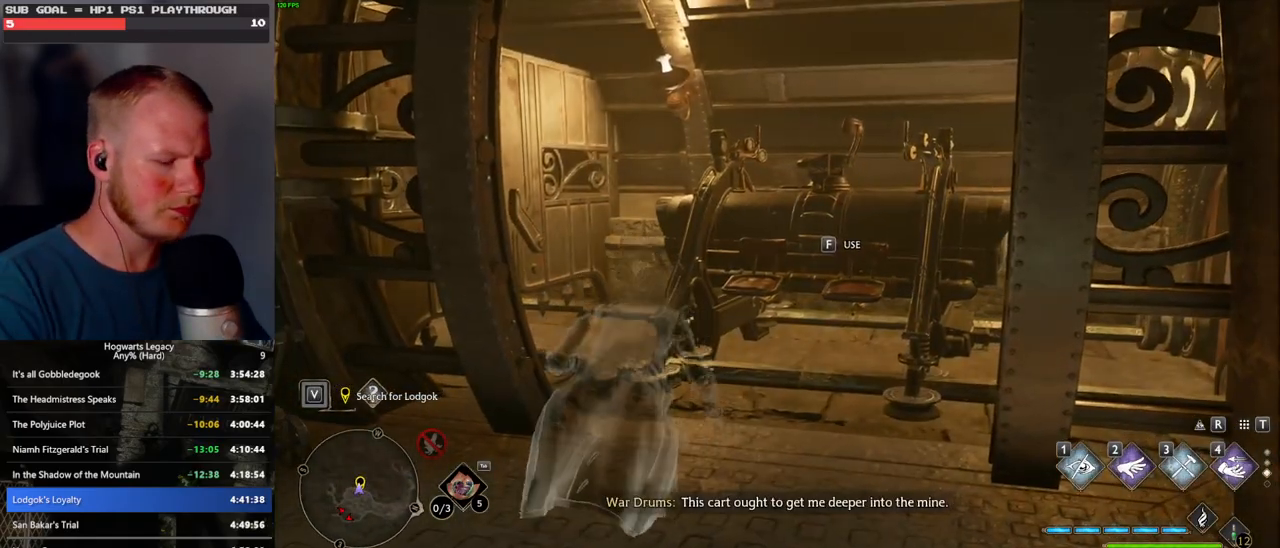
{"keys": ["f"], "mouse": [], "events": [[133, "f", "down"]]}
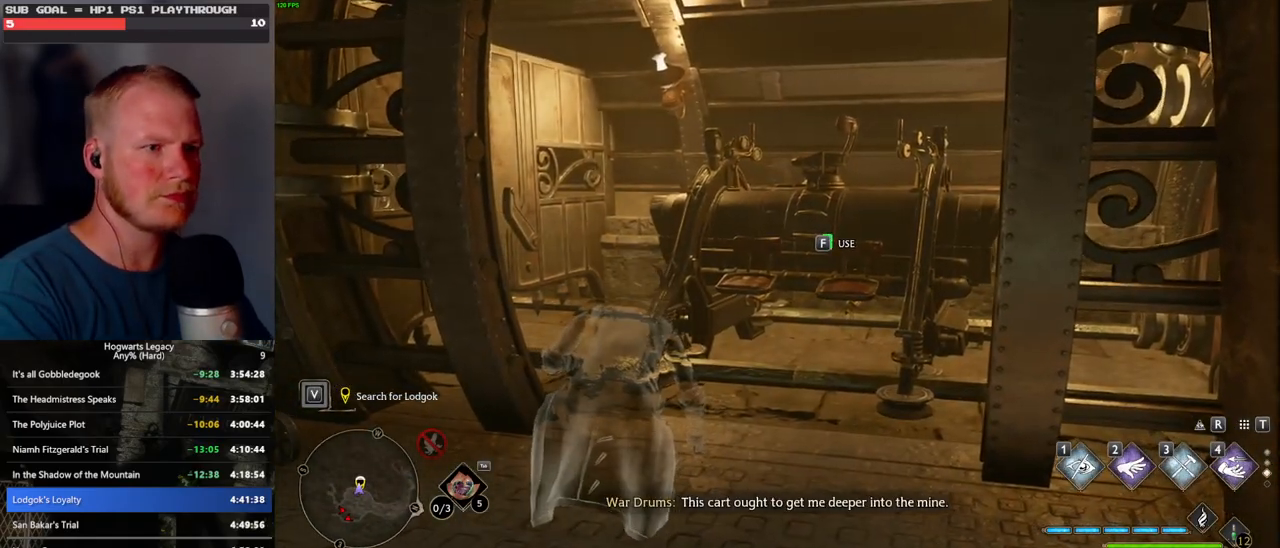
{"keys": ["f"], "mouse": [], "events": []}
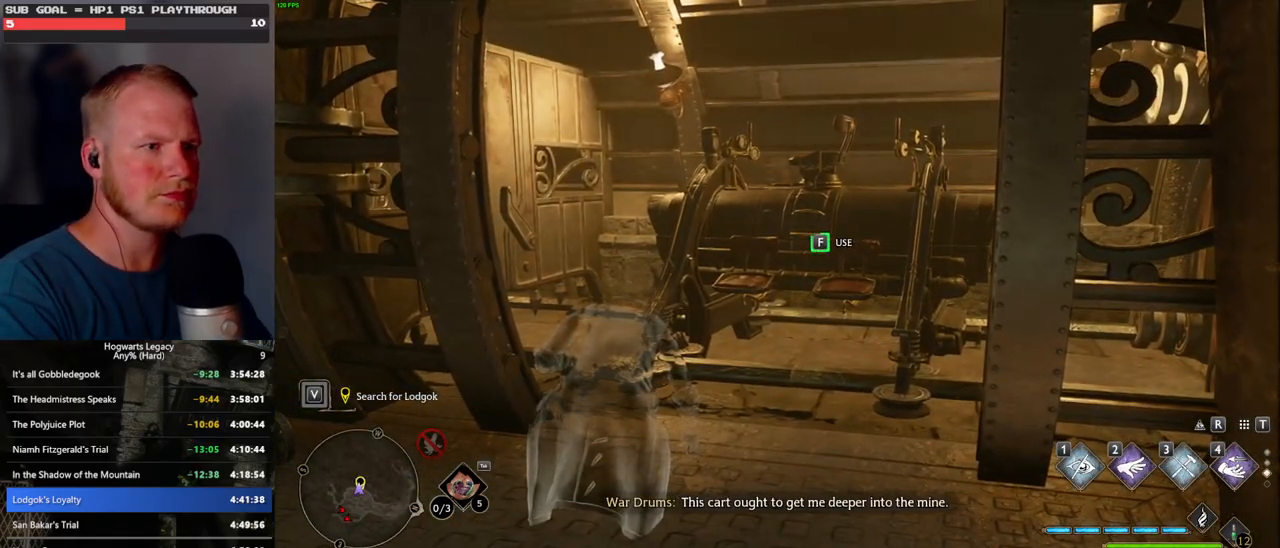
{"keys": ["f"], "mouse": [], "events": [[133, "n", "down"], [317, "n", "up"]]}
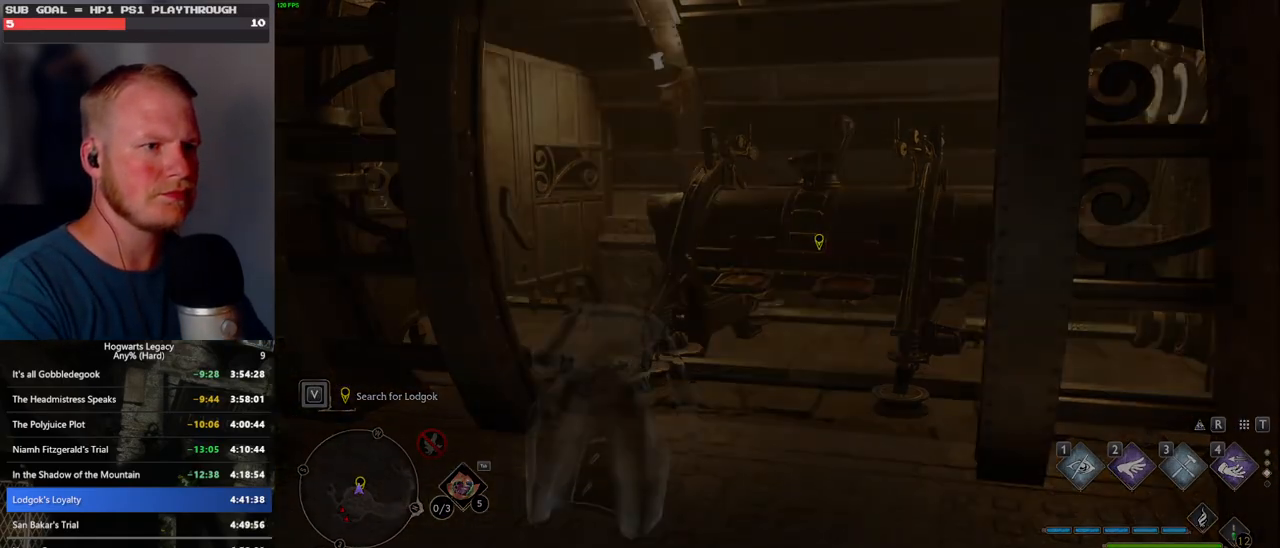
{"keys": ["f"], "mouse": [], "events": []}
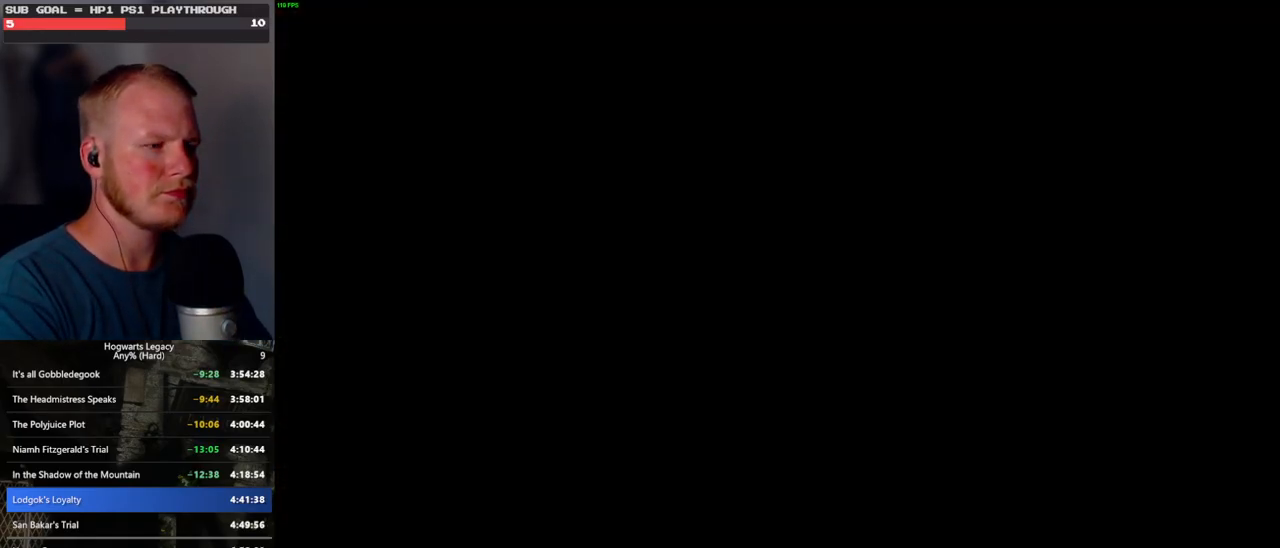
{"keys": [], "mouse": [], "events": [[133, "f", "up"]]}
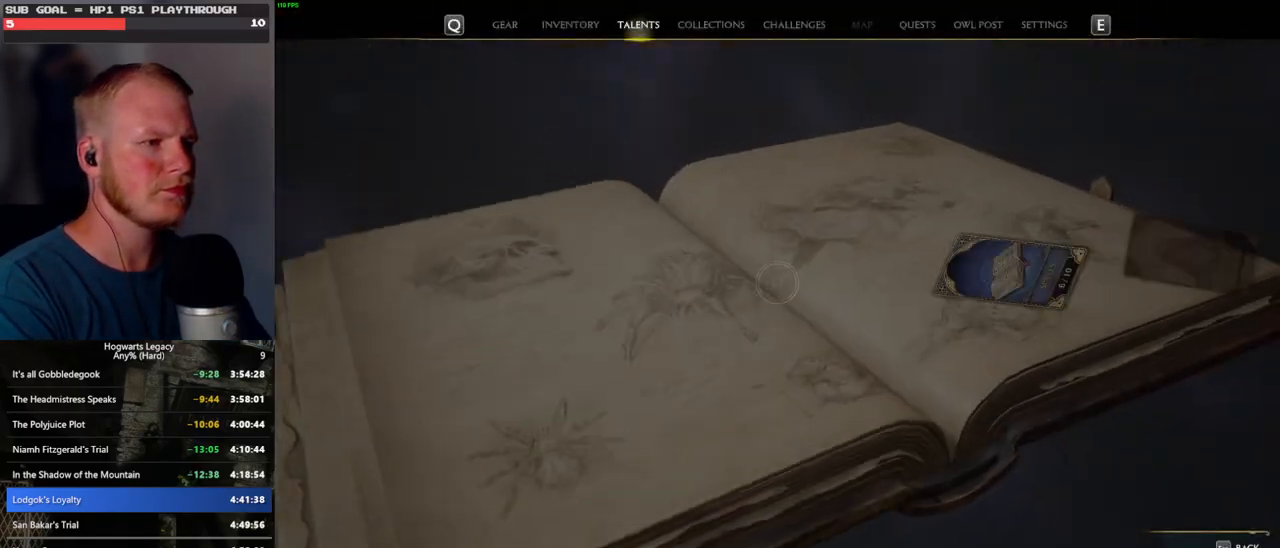
{"keys": [], "mouse": [], "events": []}
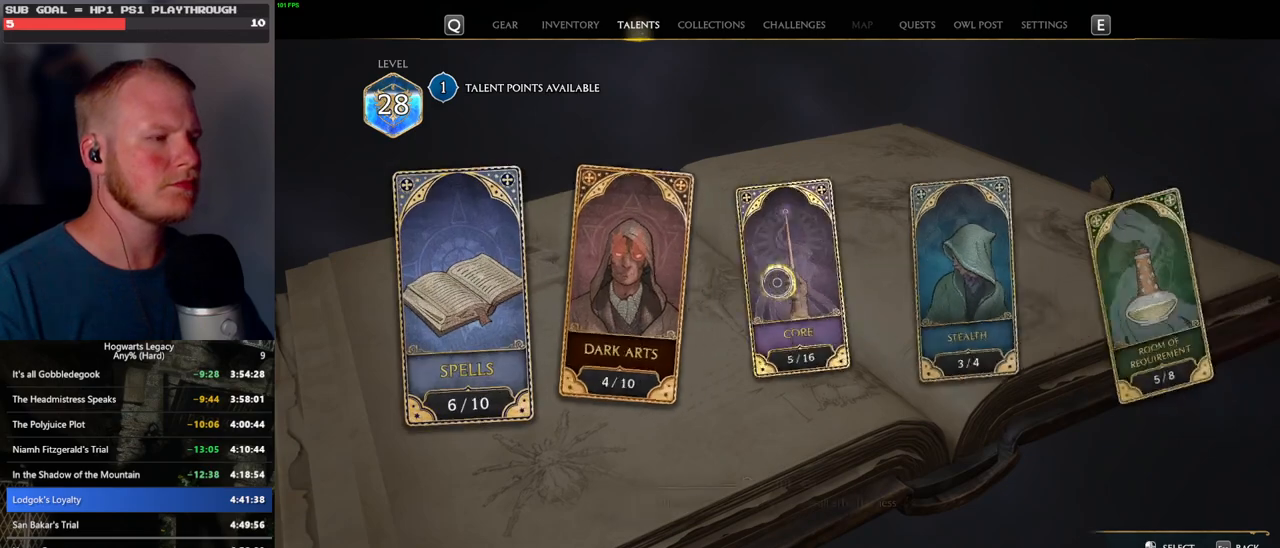
{"keys": [], "mouse": [], "events": []}
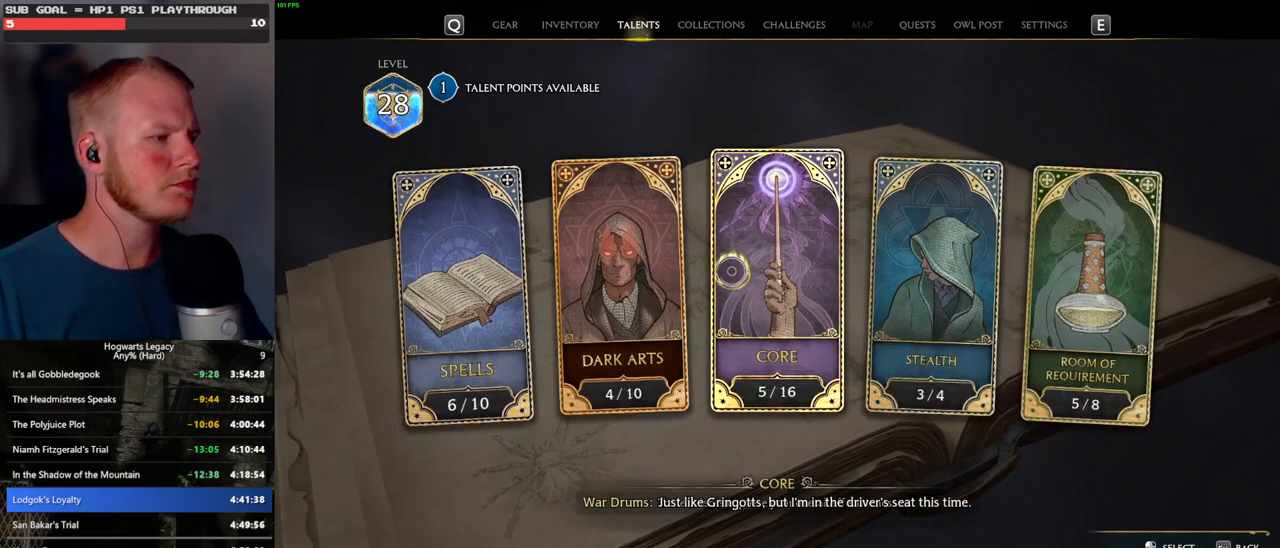
{"keys": [], "mouse": [], "events": []}
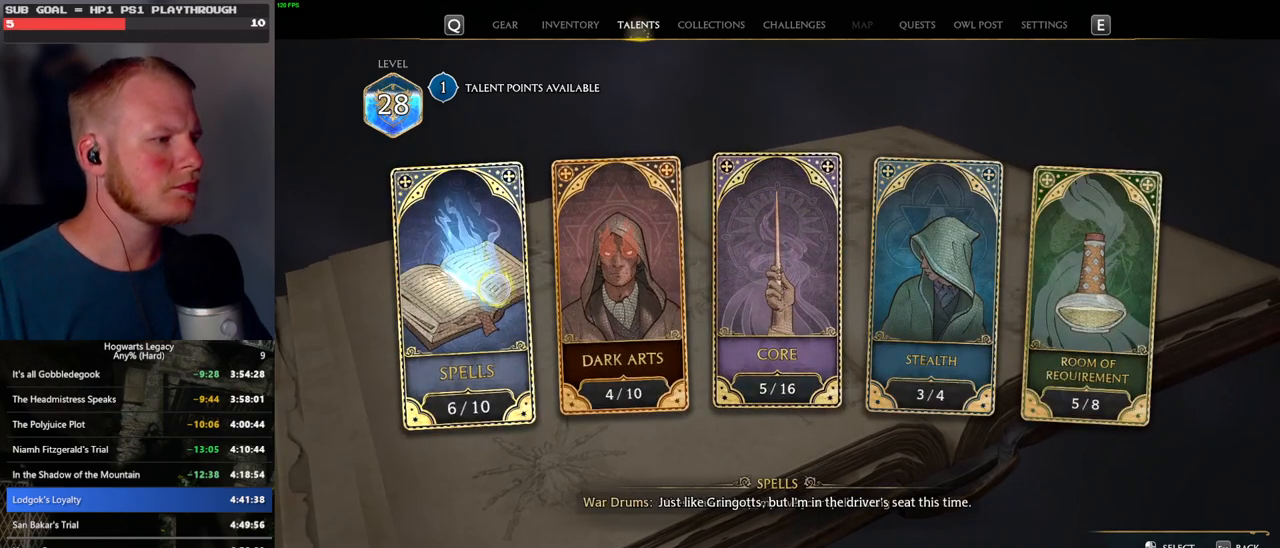
{"keys": [], "mouse": [], "events": []}
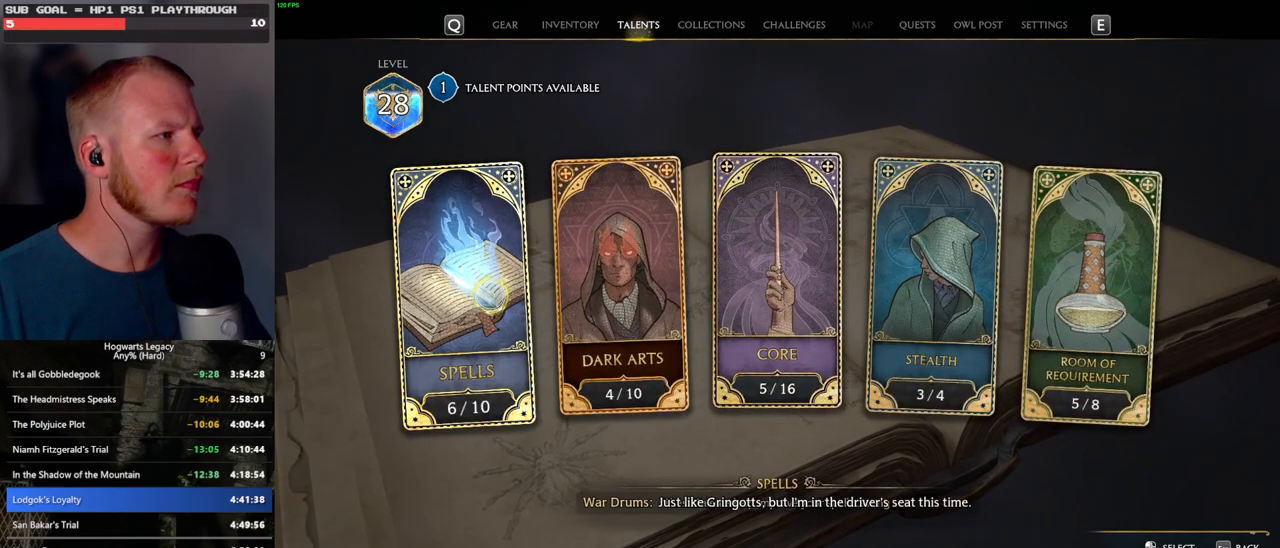
{"keys": [], "mouse": [], "events": []}
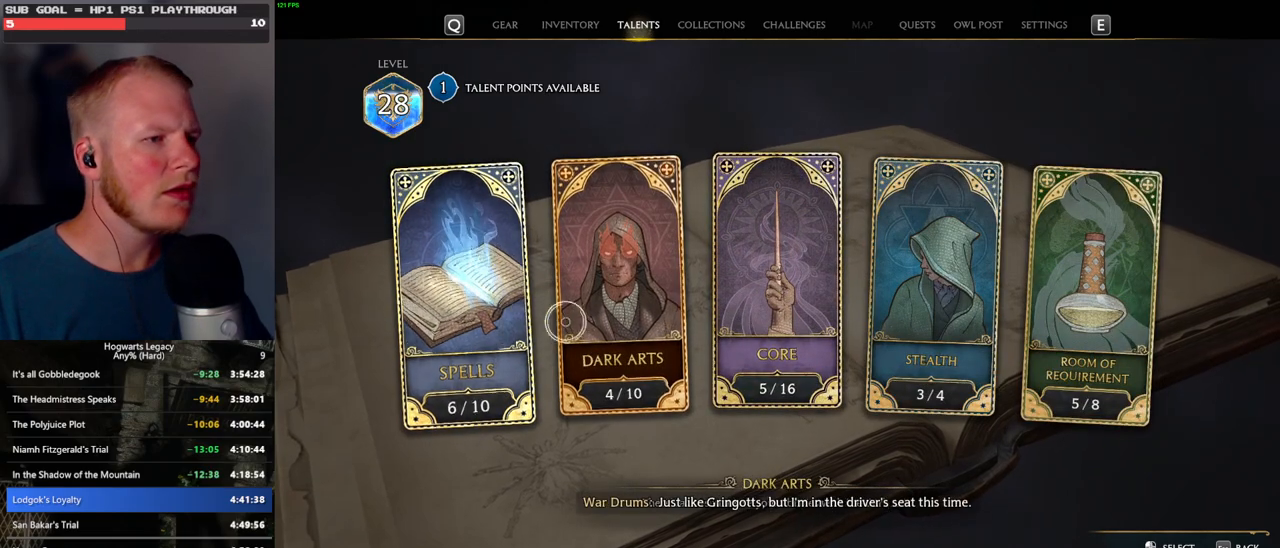
{"keys": [], "mouse": [], "events": []}
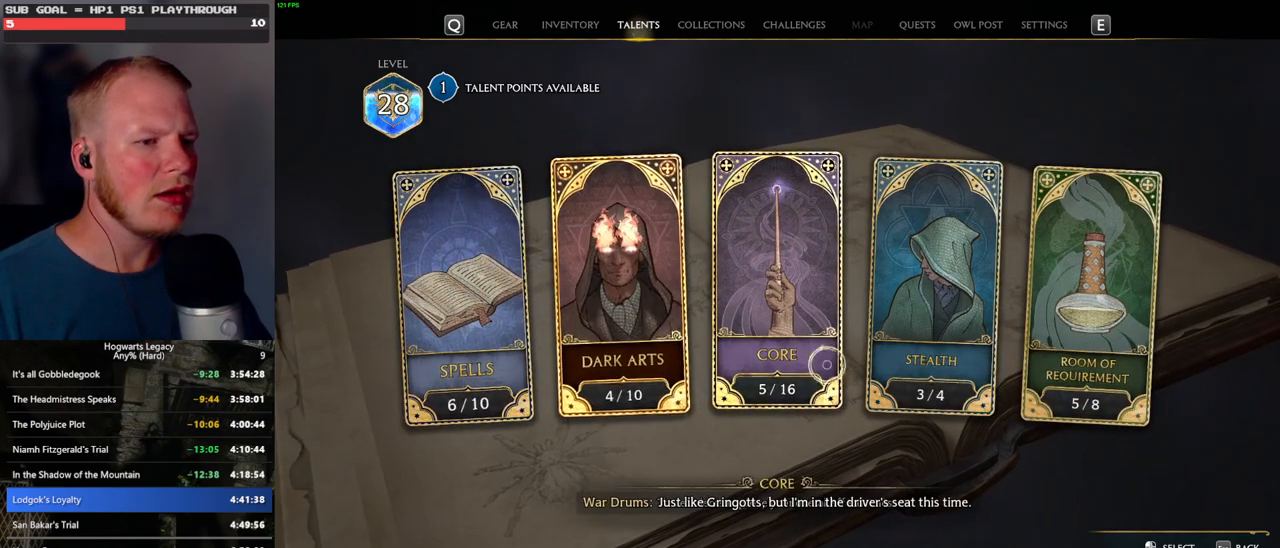
{"keys": [], "mouse": [], "events": []}
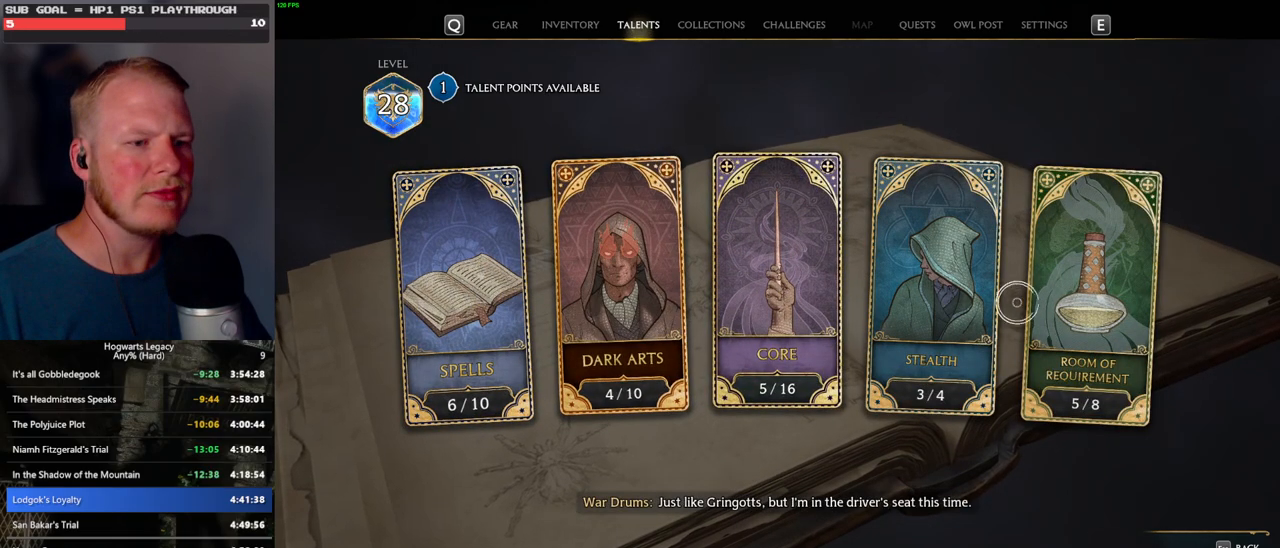
{"keys": [], "mouse": [], "events": []}
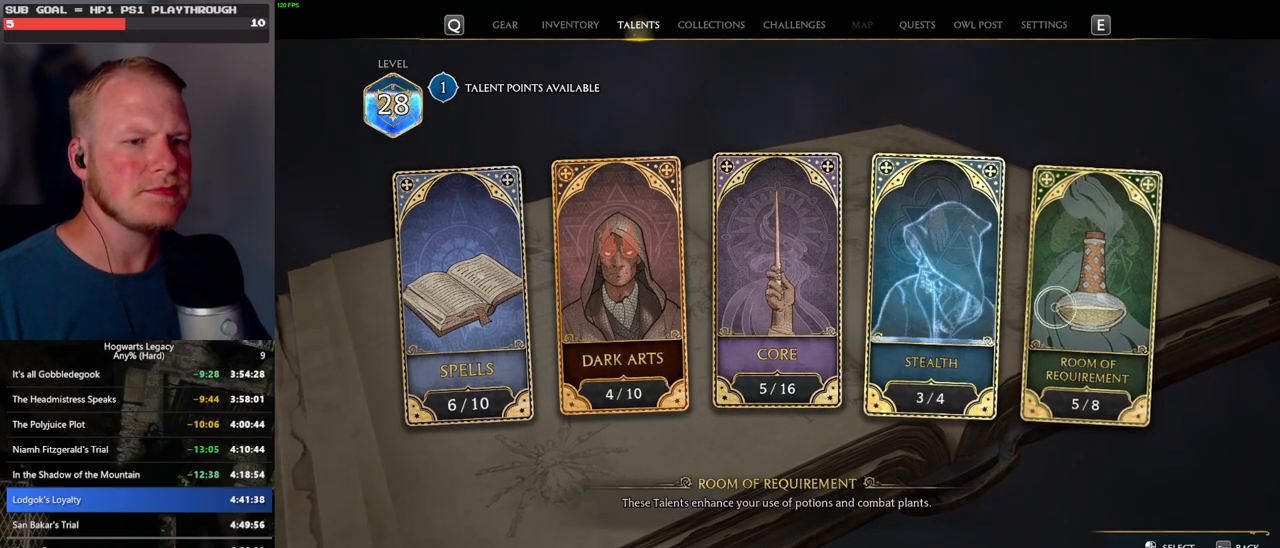
{"keys": [], "mouse": [], "events": []}
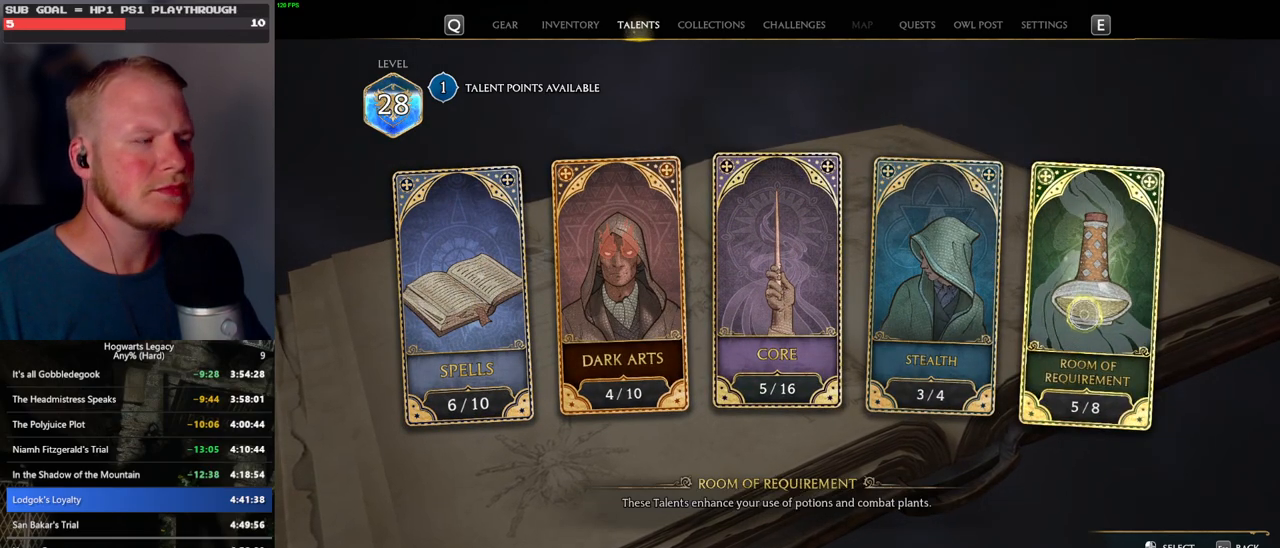
{"keys": [], "mouse": [], "events": []}
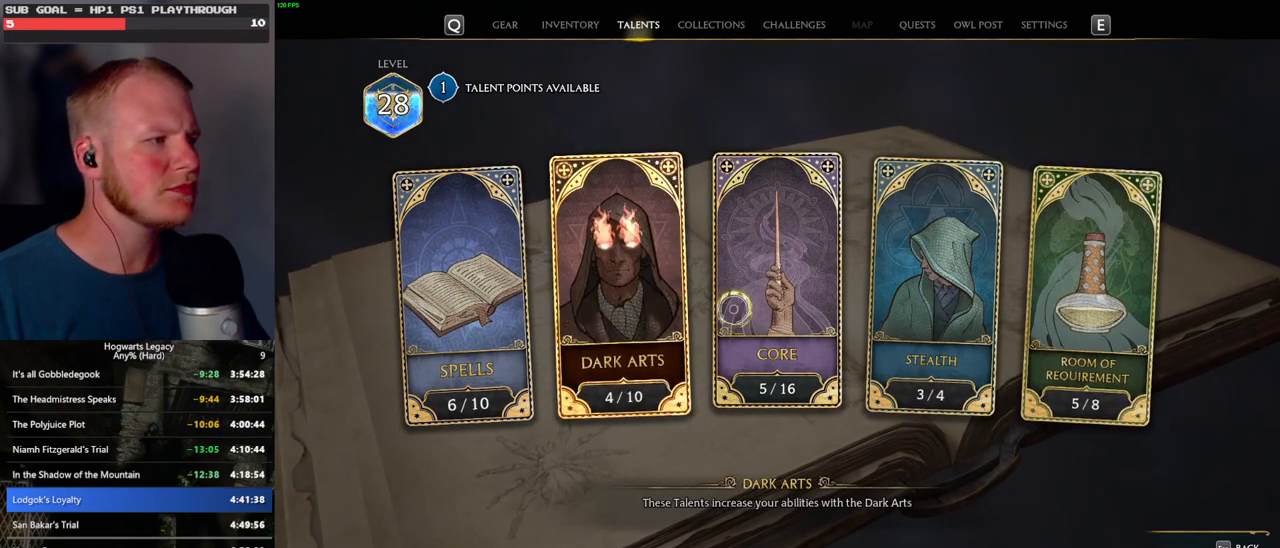
{"keys": [], "mouse": [], "events": [[283, "mouse_left", "down"], [383, "mouse_left", "up"]]}
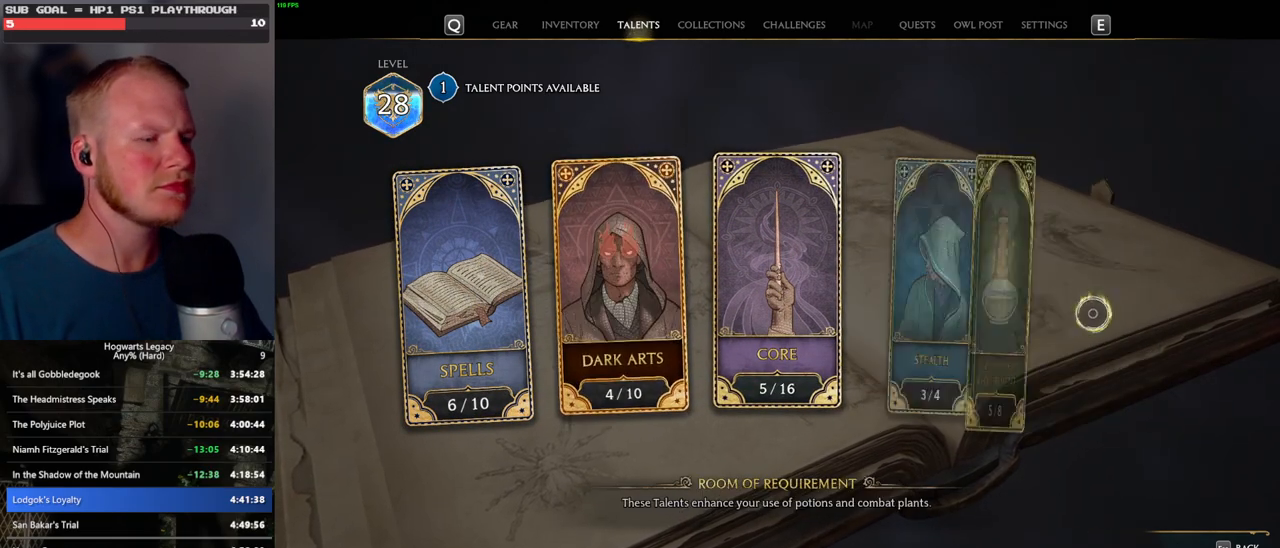
{"keys": [], "mouse": [], "events": []}
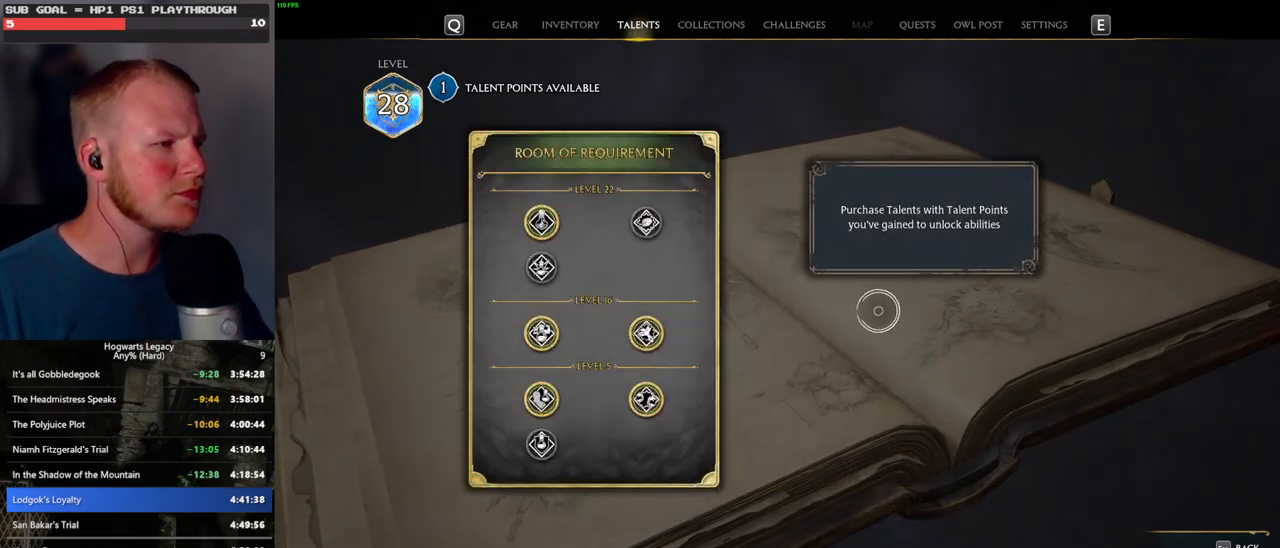
{"keys": [], "mouse": [], "events": []}
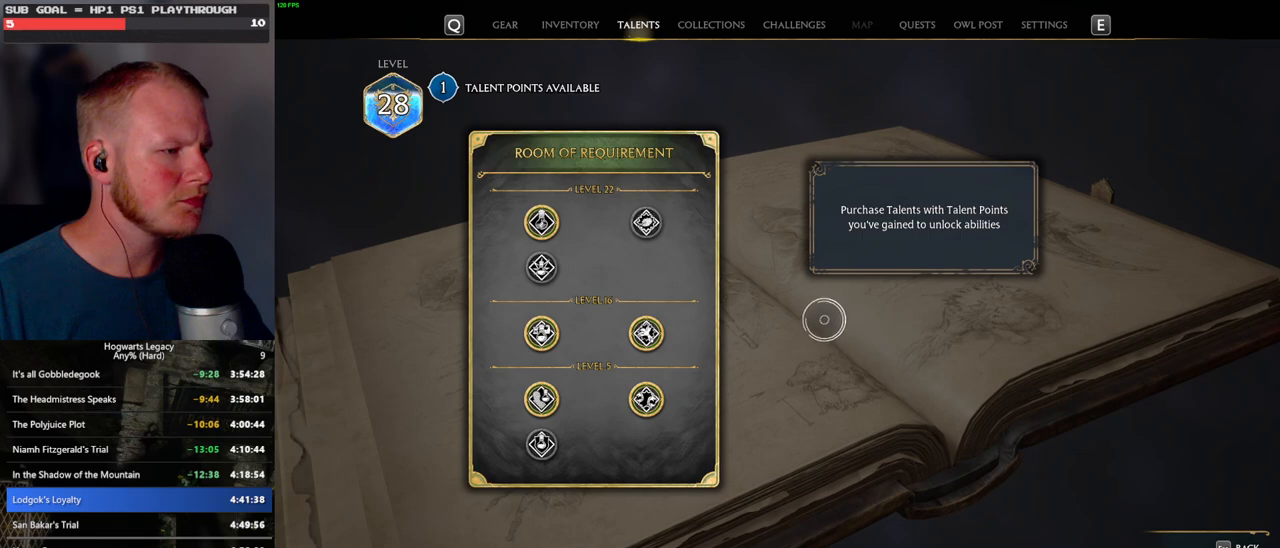
{"keys": [], "mouse": [], "events": [[317, "escape", "down"], [433, "escape", "up"]]}
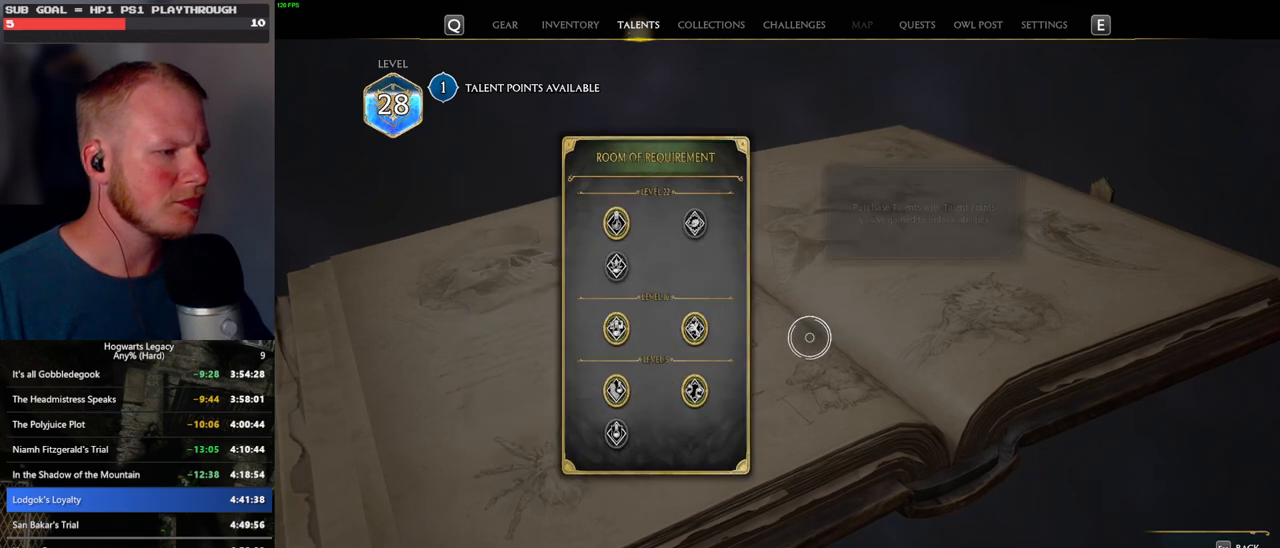
{"keys": [], "mouse": [], "events": []}
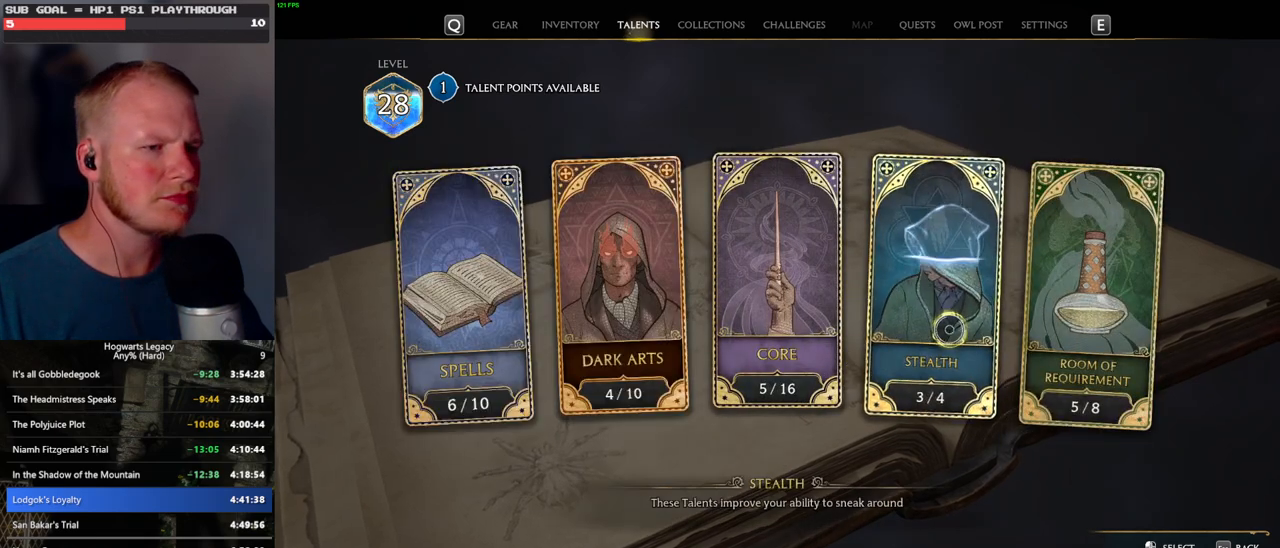
{"keys": [], "mouse": [], "events": [[33, "mouse_left", "down"], [133, "mouse_left", "up"]]}
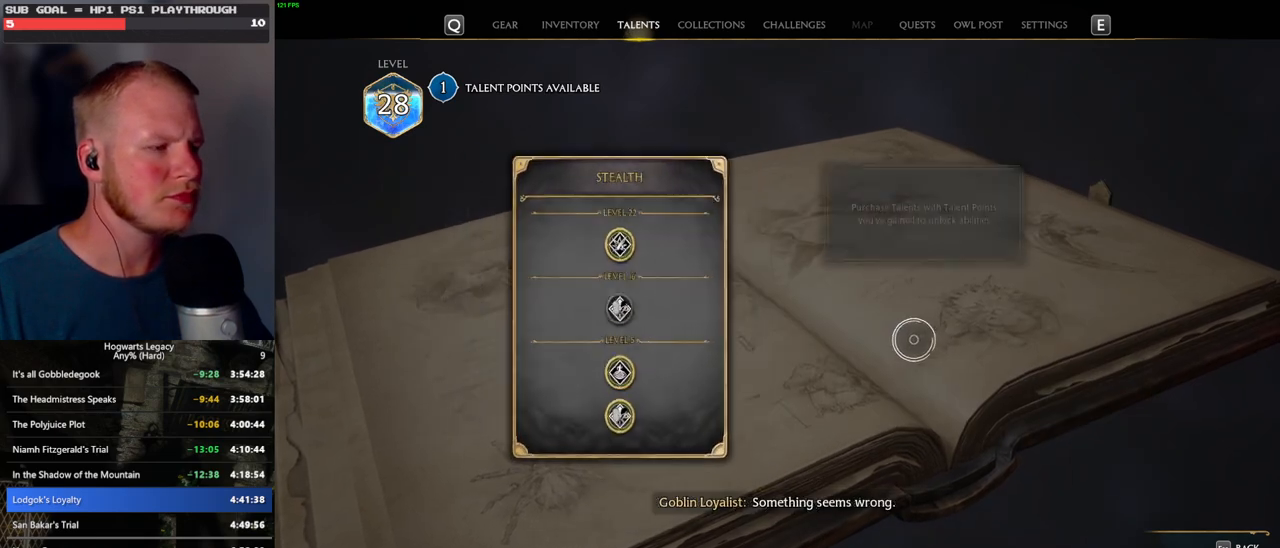
{"keys": [], "mouse": [], "events": [[400, "escape", "down"], [500, "escape", "up"]]}
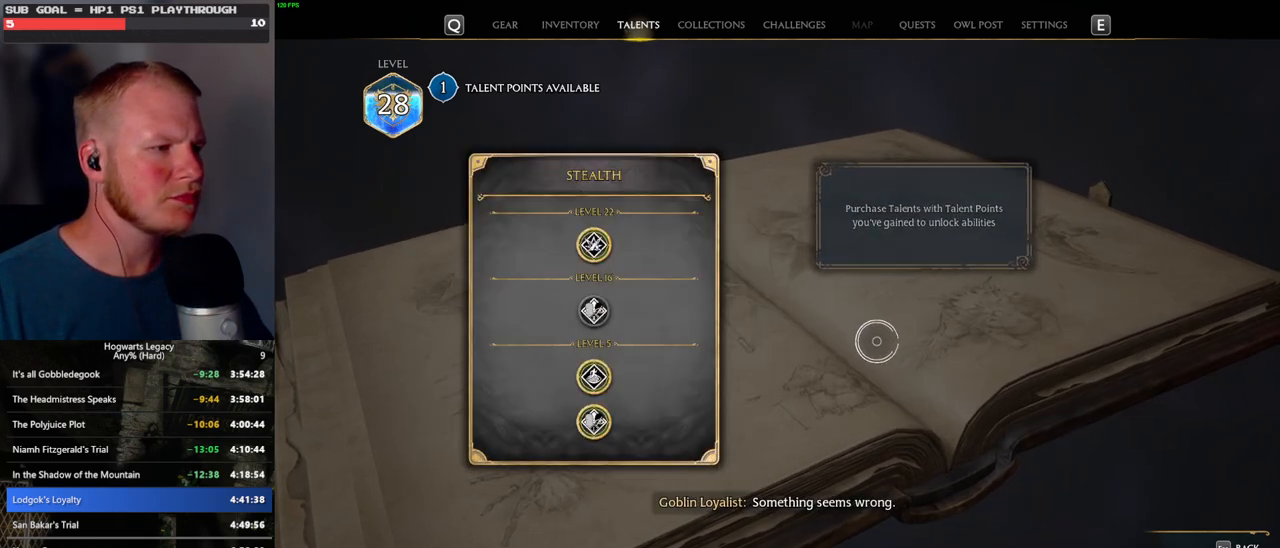
{"keys": [], "mouse": [], "events": []}
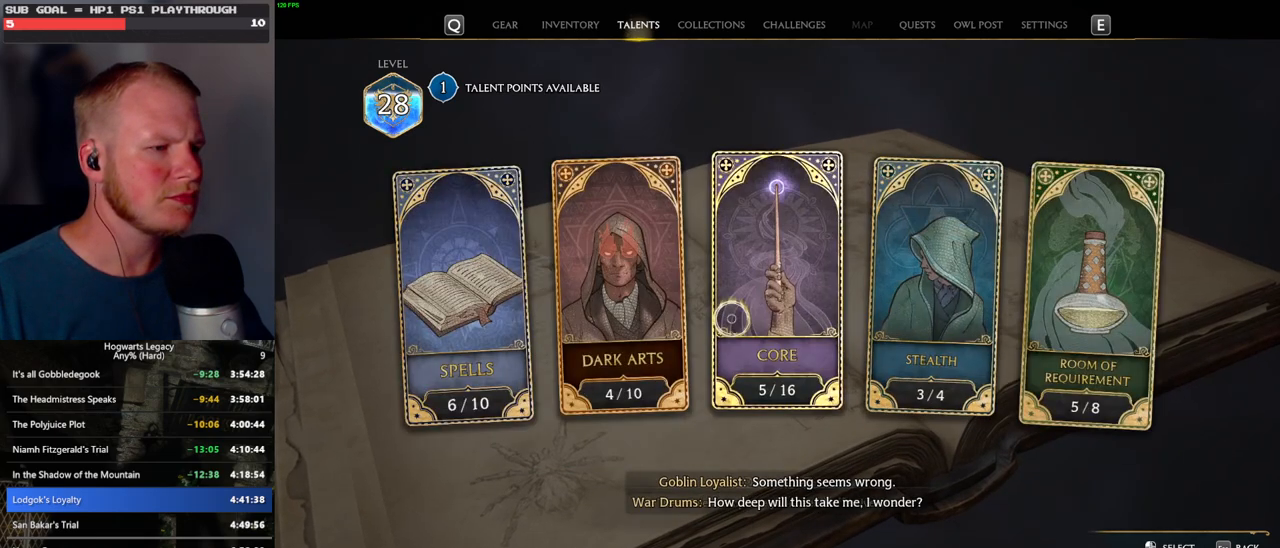
{"keys": [], "mouse": [], "events": [[33, "mouse_left", "down"], [117, "mouse_left", "up"]]}